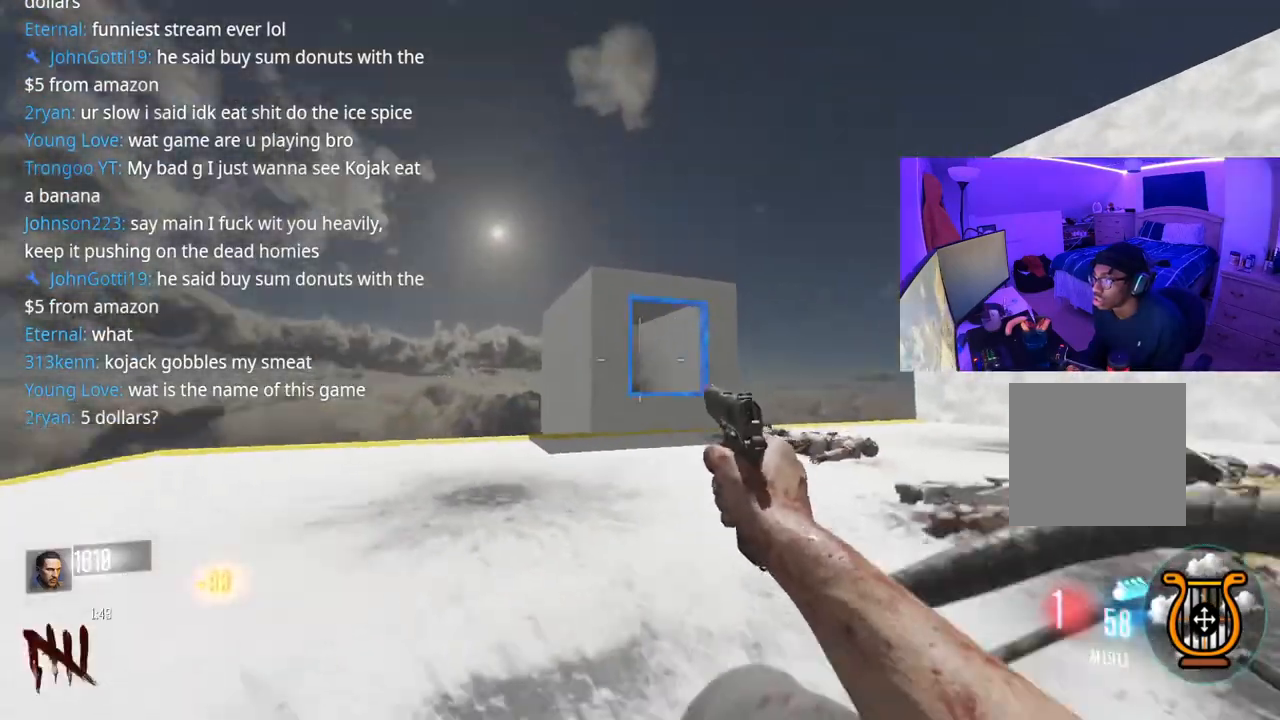
Gameplay with a controller (Xbox layout); each line is a JSON object with the inputs held at the frame after it. "events" lists button and stick changes between this image and that frame as [ms after this image, input, new state], when the widget could be followed in between. Not read: L3.
{"buttons": [], "left_stick": "up", "right_stick": "center", "events": [[33, "left_stick", "left"], [117, "left_stick", "up"], [350, "right_stick", "center"]]}
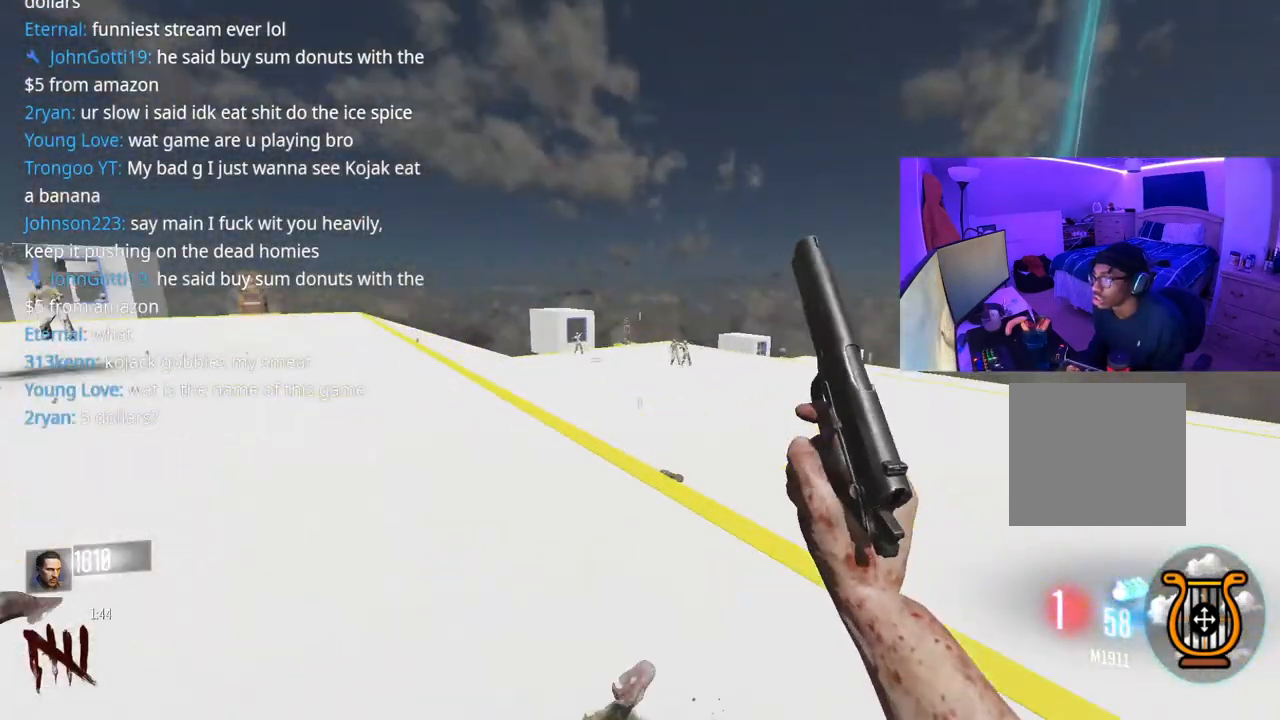
{"buttons": [], "left_stick": "up", "right_stick": "center", "events": [[117, "right_stick", "right"], [300, "right_stick", "center"]]}
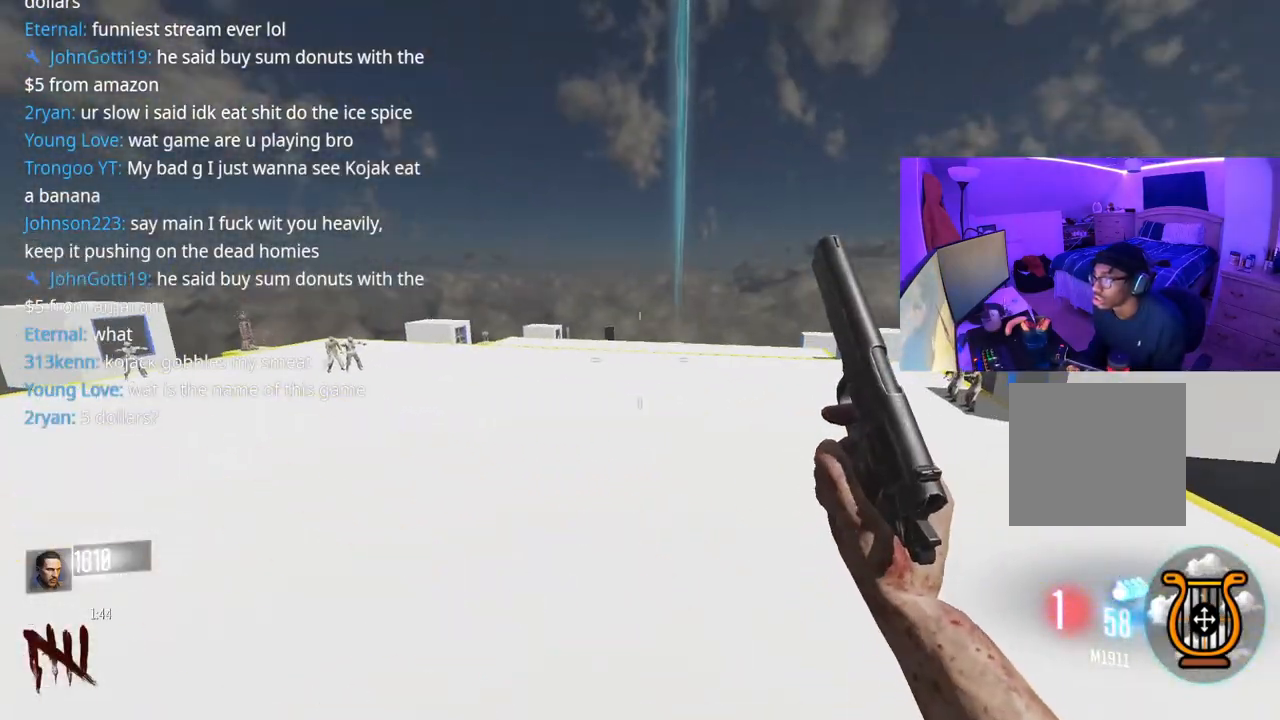
{"buttons": [], "left_stick": "up", "right_stick": "center", "events": []}
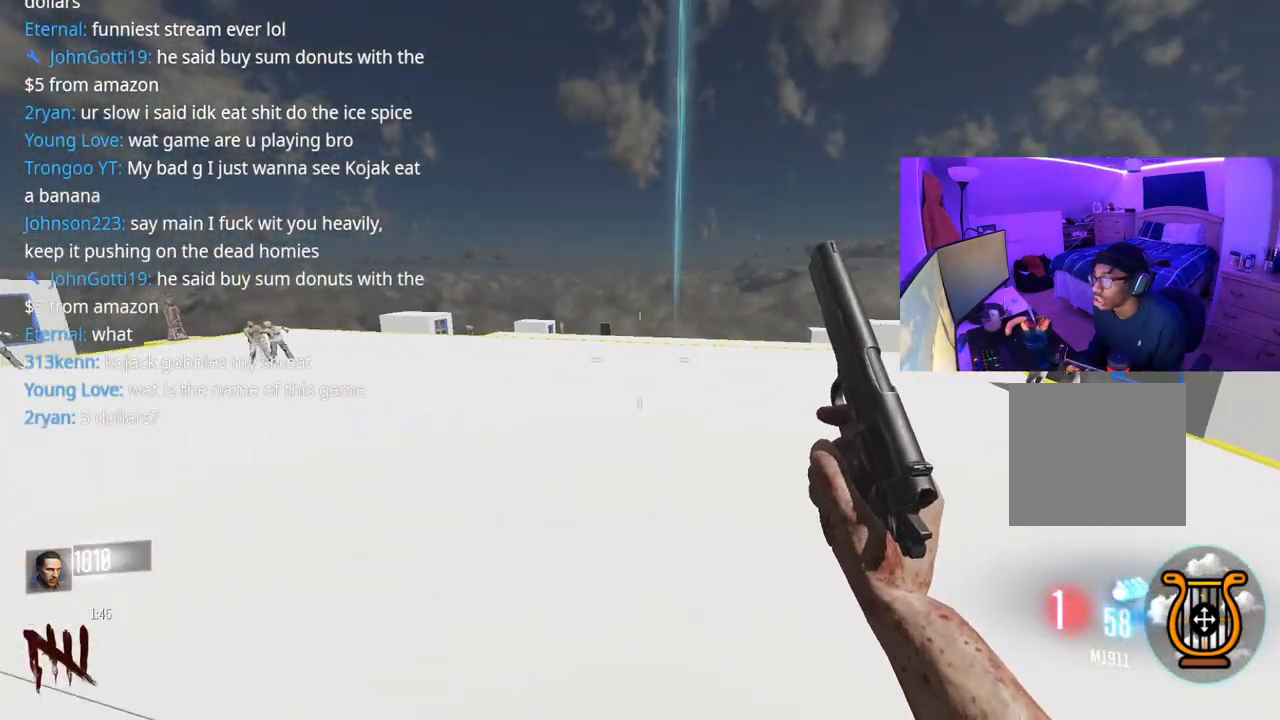
{"buttons": ["R3"], "left_stick": "up", "right_stick": "center", "events": [[267, "R3", "down"]]}
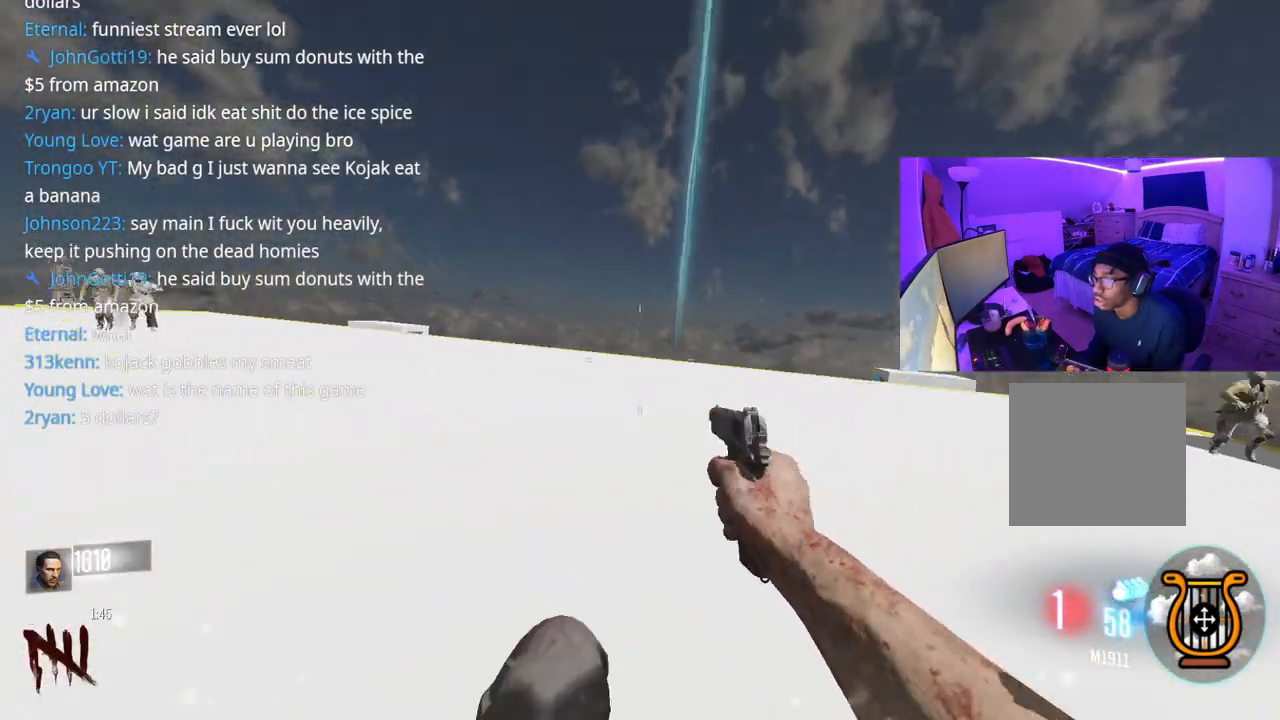
{"buttons": [], "left_stick": "up", "right_stick": "center", "events": [[67, "R3", "up"], [117, "A", "down"], [283, "A", "up"]]}
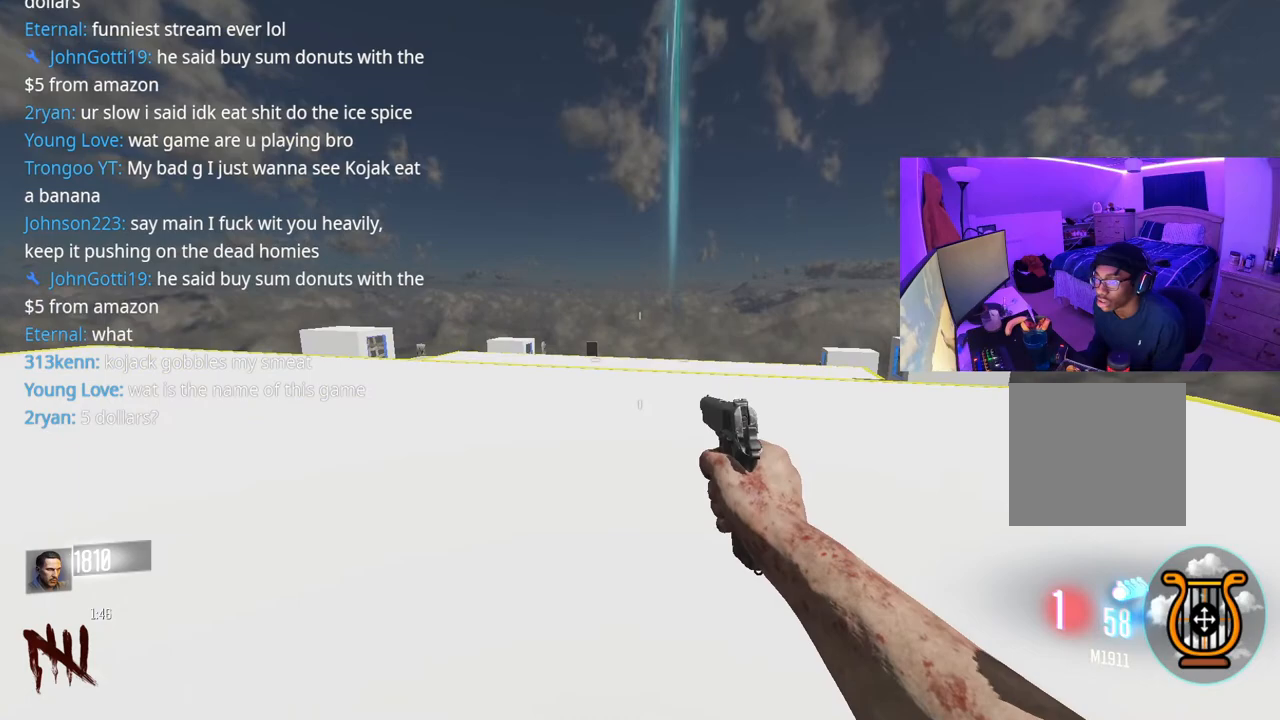
{"buttons": [], "left_stick": "up", "right_stick": "center", "events": [[17, "R3", "down"], [400, "R3", "up"]]}
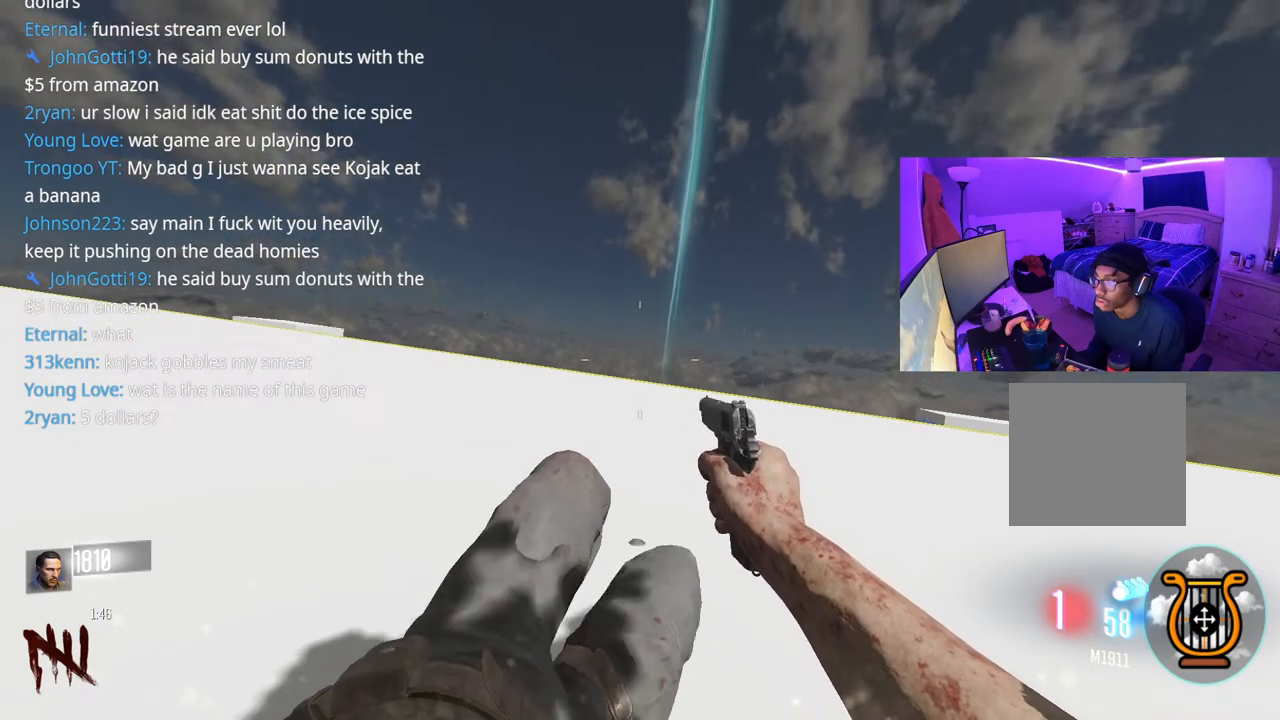
{"buttons": ["R3"], "left_stick": "up", "right_stick": "center", "events": [[133, "A", "down"], [267, "A", "up"], [350, "R3", "down"]]}
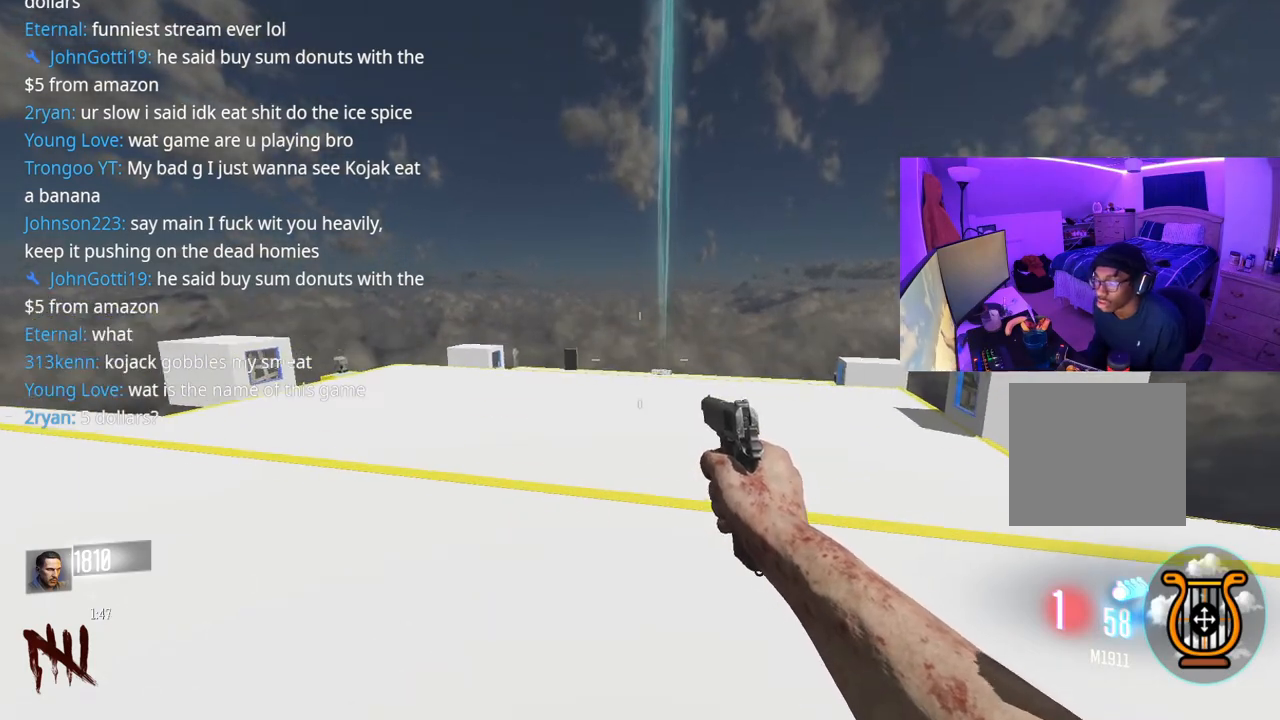
{"buttons": [], "left_stick": "up", "right_stick": "down", "events": [[333, "R3", "up"], [417, "right_stick", "down"]]}
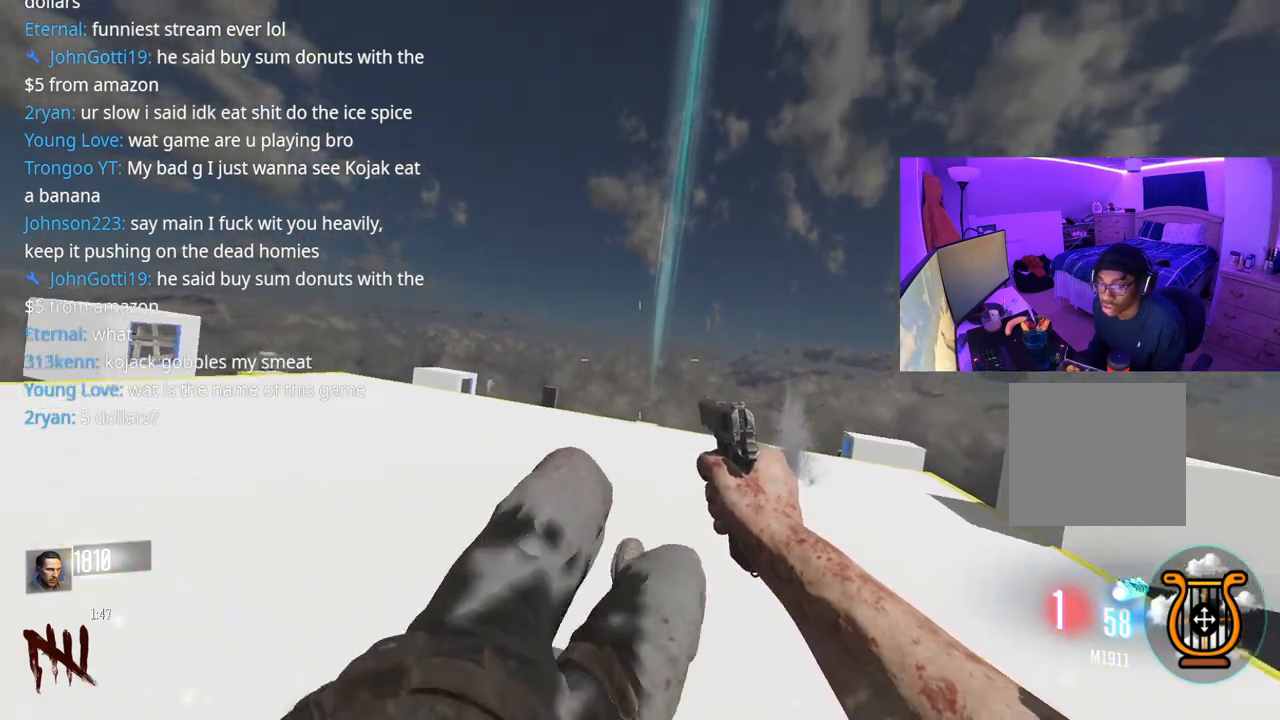
{"buttons": ["R3"], "left_stick": "up", "right_stick": "center", "events": [[50, "A", "down"], [100, "right_stick", "center"], [183, "A", "up"], [317, "R3", "down"]]}
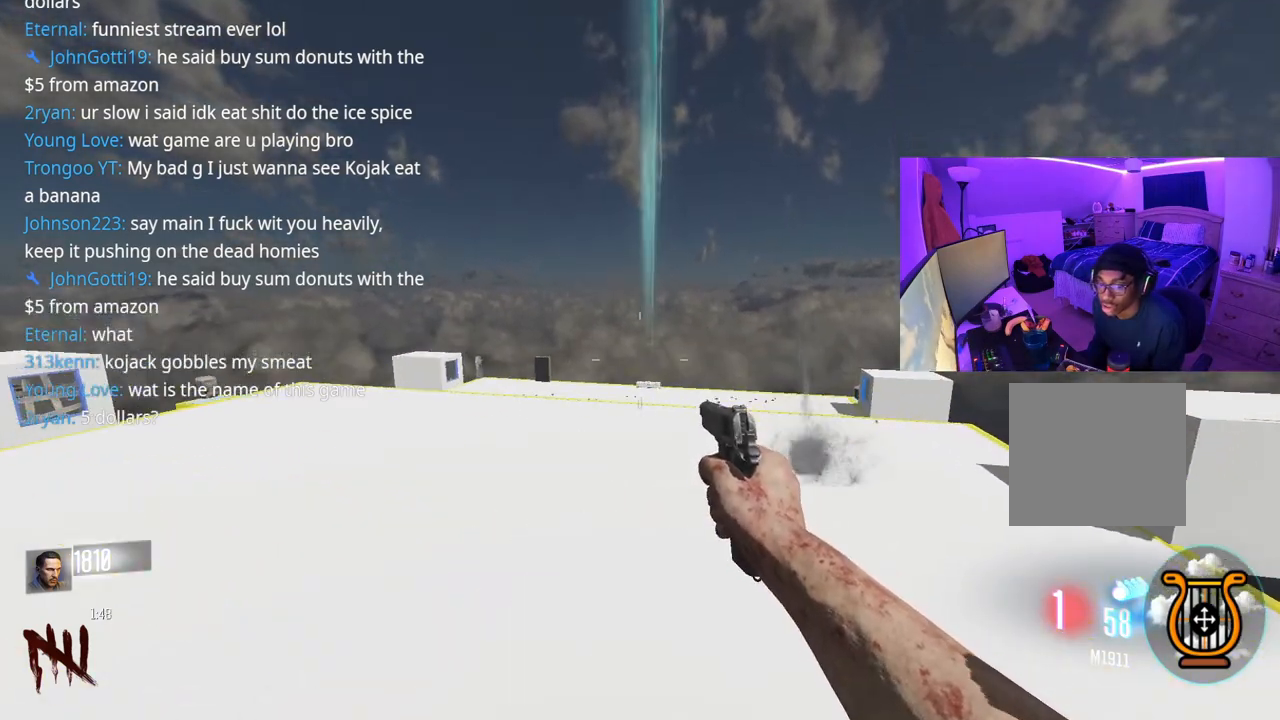
{"buttons": [], "left_stick": "up", "right_stick": "center", "events": [[367, "R3", "up"]]}
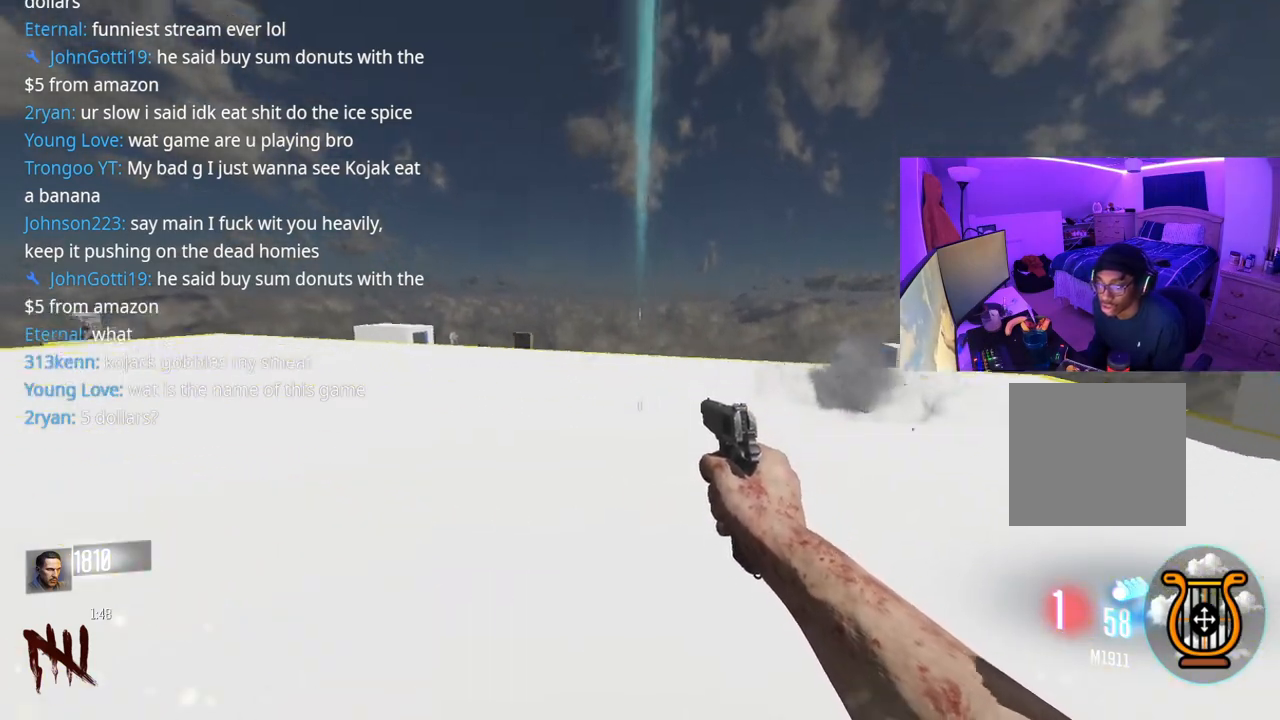
{"buttons": ["R3"], "left_stick": "up", "right_stick": "center", "events": [[317, "A", "down"], [433, "A", "up"], [450, "R3", "down"]]}
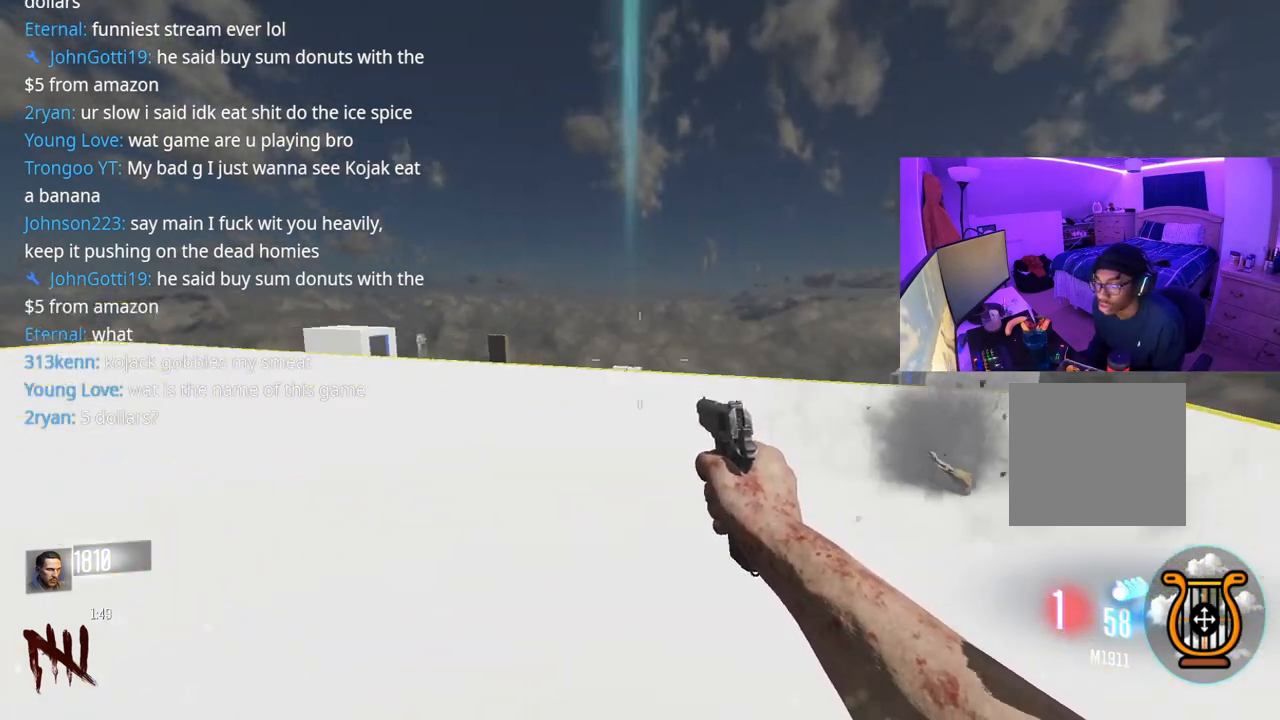
{"buttons": [], "left_stick": "up", "right_stick": "center", "events": [[500, "R3", "up"]]}
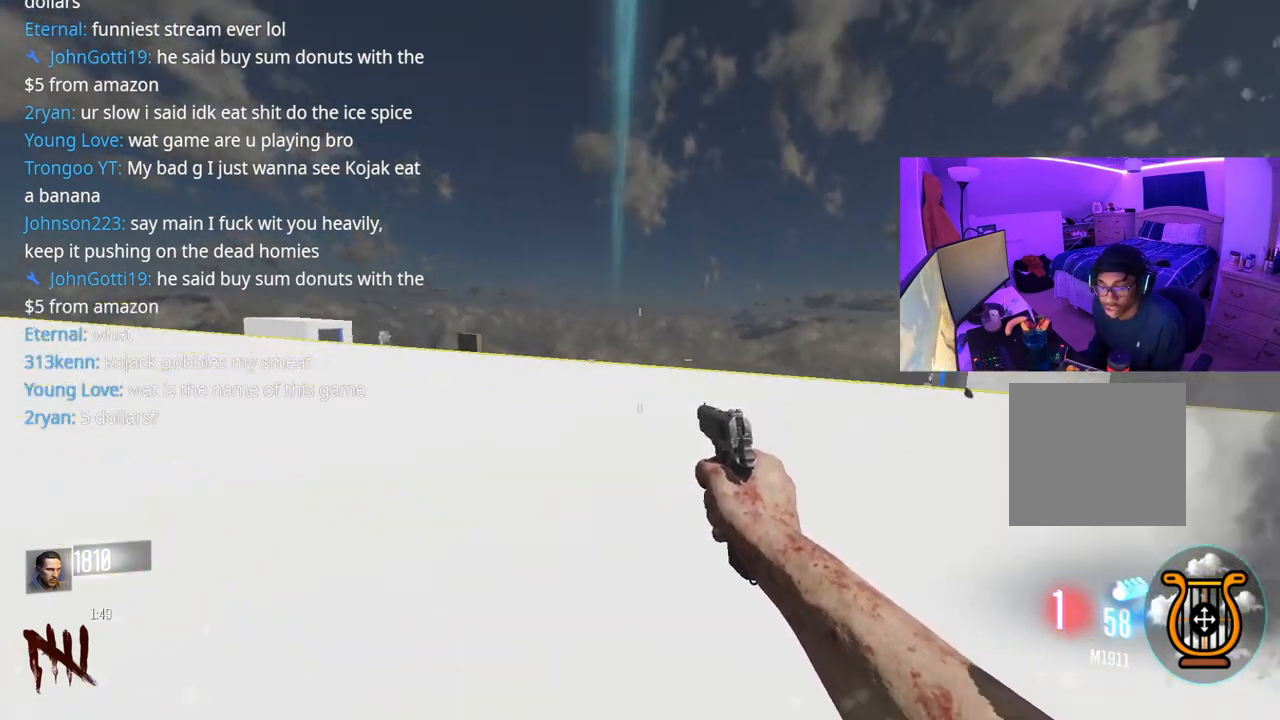
{"buttons": [], "left_stick": "up", "right_stick": "center", "events": [[233, "A", "down"], [400, "A", "up"]]}
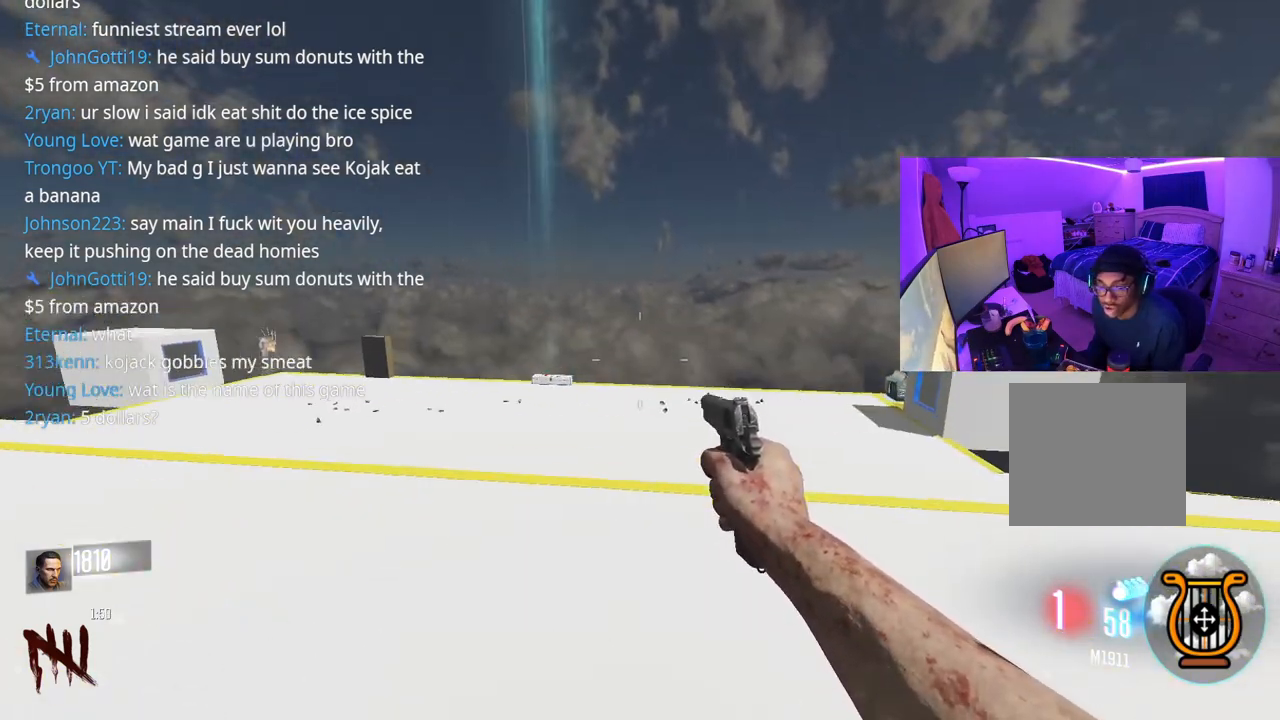
{"buttons": [], "left_stick": "up", "right_stick": "center", "events": [[33, "R3", "down"], [483, "R3", "up"]]}
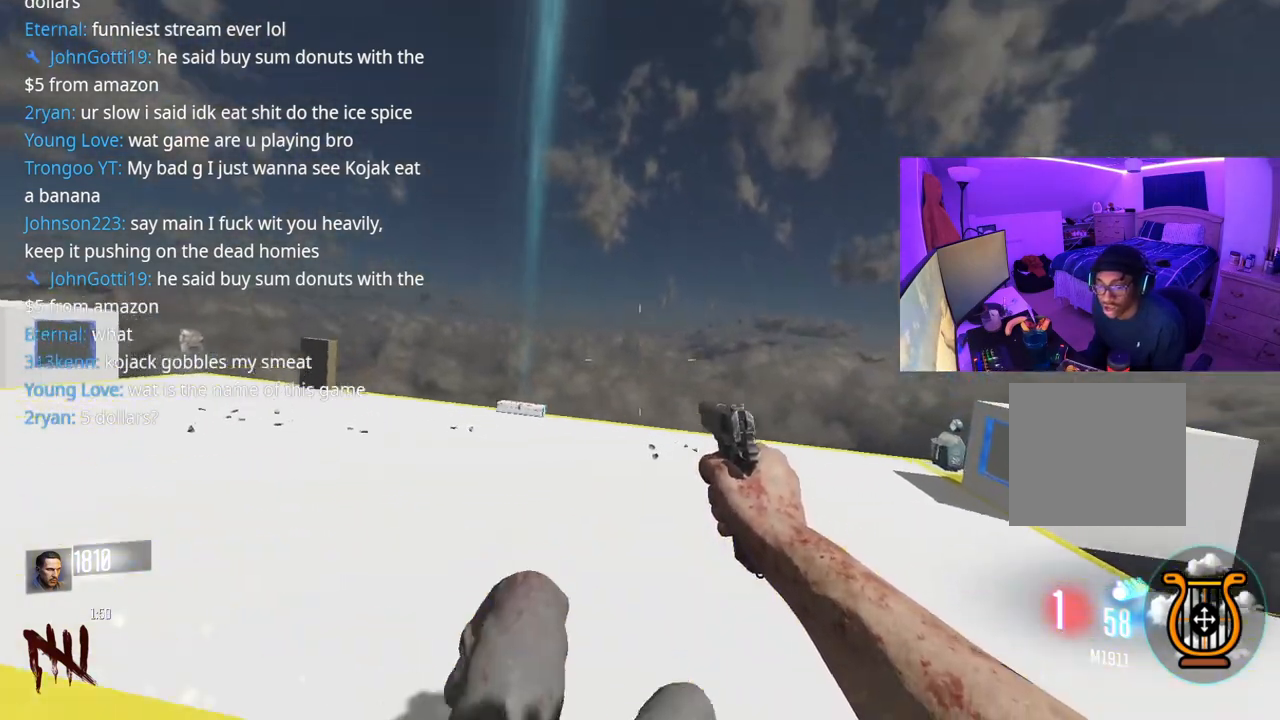
{"buttons": ["R3"], "left_stick": "up", "right_stick": "center", "events": [[183, "A", "down"], [317, "A", "up"], [483, "R3", "down"]]}
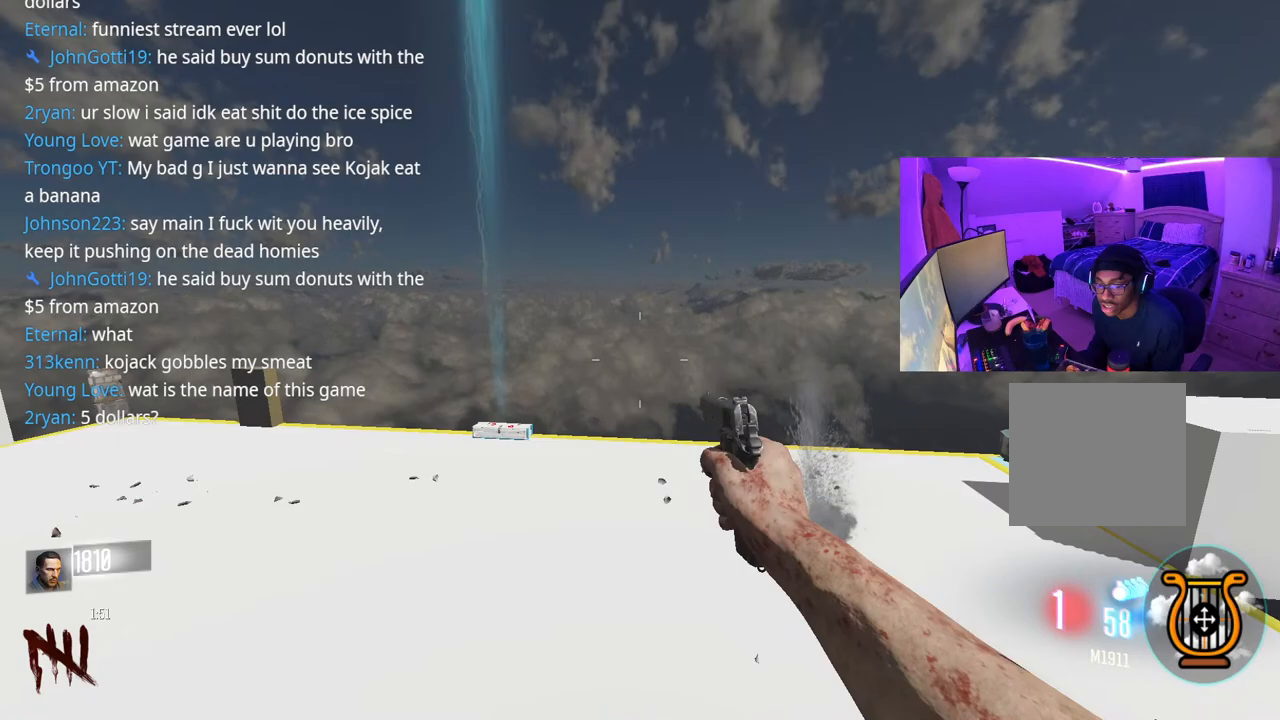
{"buttons": ["R3"], "left_stick": "up", "right_stick": "center", "events": []}
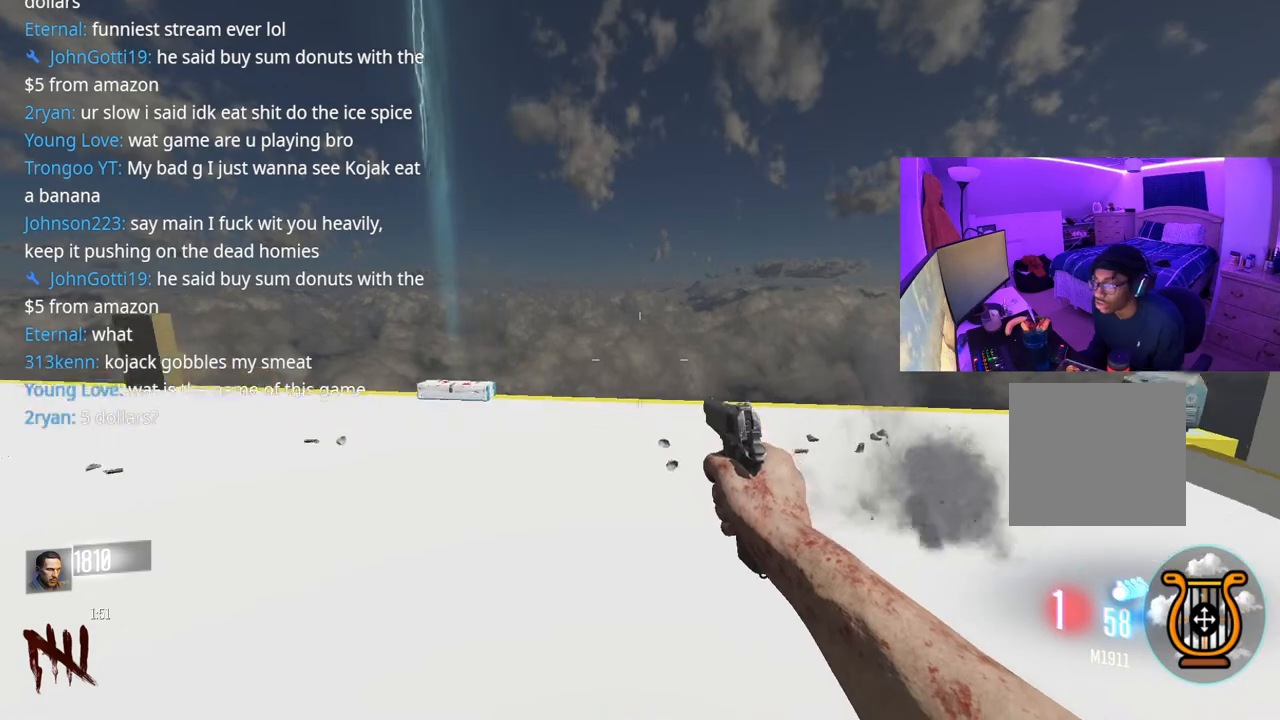
{"buttons": ["A"], "left_stick": "up", "right_stick": "right", "events": [[17, "R3", "up"], [417, "A", "down"], [450, "right_stick", "right"]]}
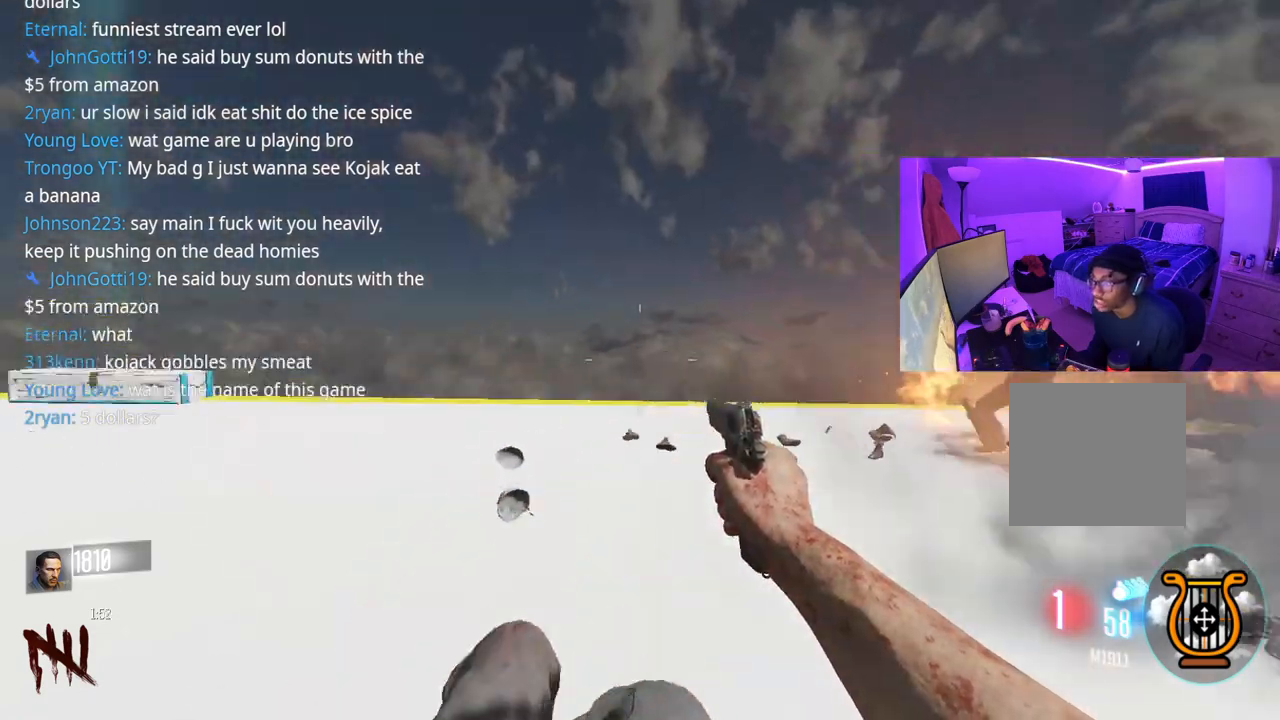
{"buttons": ["R3"], "left_stick": "up", "right_stick": "center", "events": [[67, "A", "up"], [83, "right_stick", "center"], [283, "R3", "down"]]}
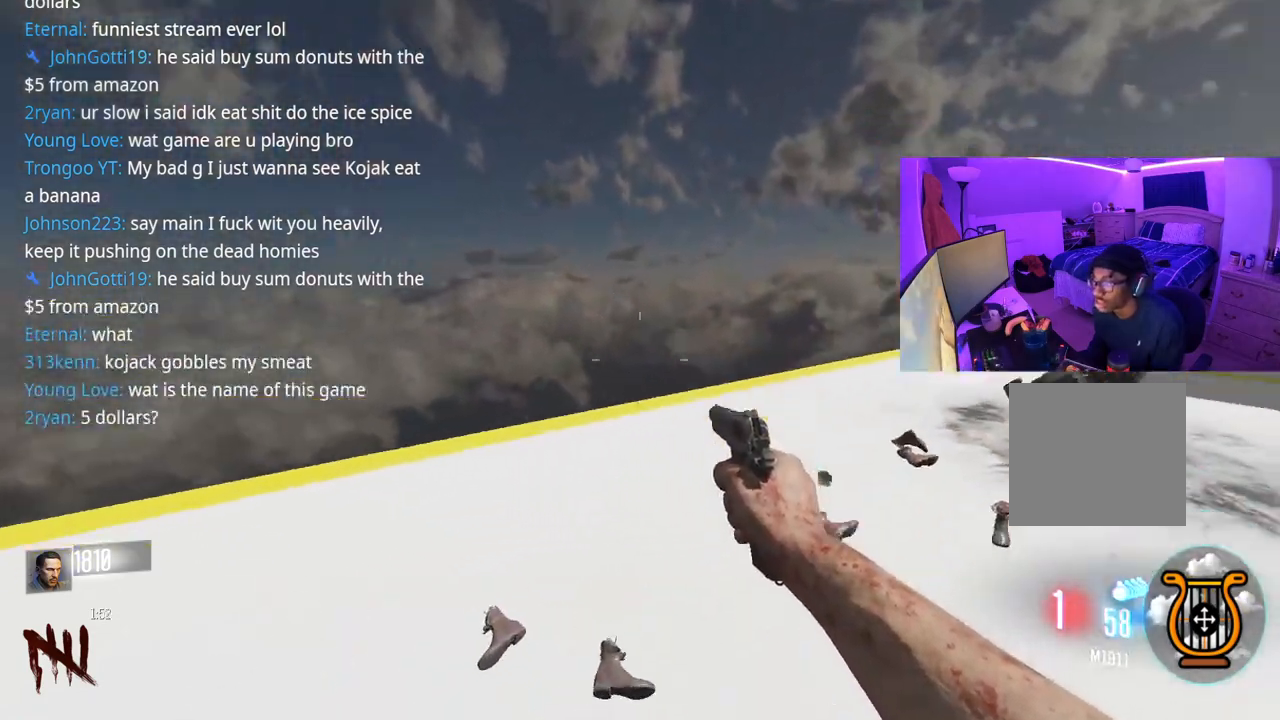
{"buttons": [], "left_stick": "up-right", "right_stick": "center", "events": [[33, "R3", "up"], [33, "right_stick", "right"], [317, "right_stick", "center"], [367, "left_stick", "up-right"]]}
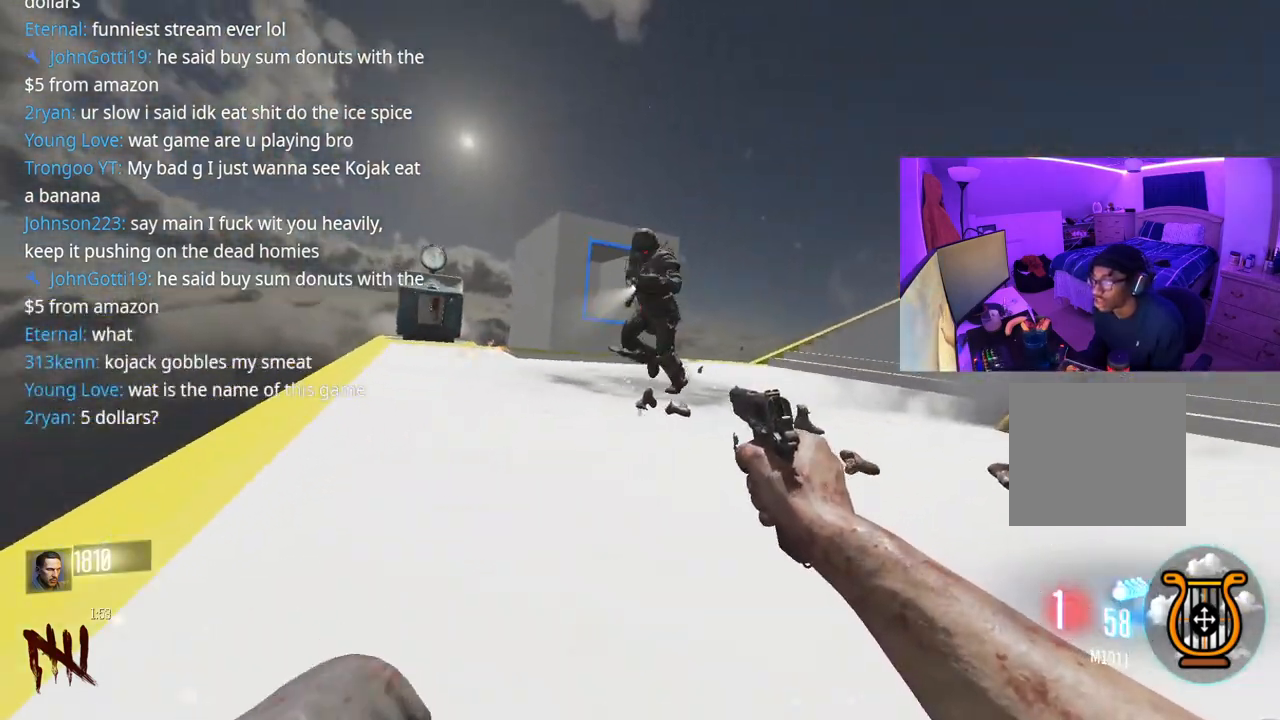
{"buttons": [], "left_stick": "up-right", "right_stick": "center", "events": [[67, "right_stick", "right"], [450, "right_stick", "center"]]}
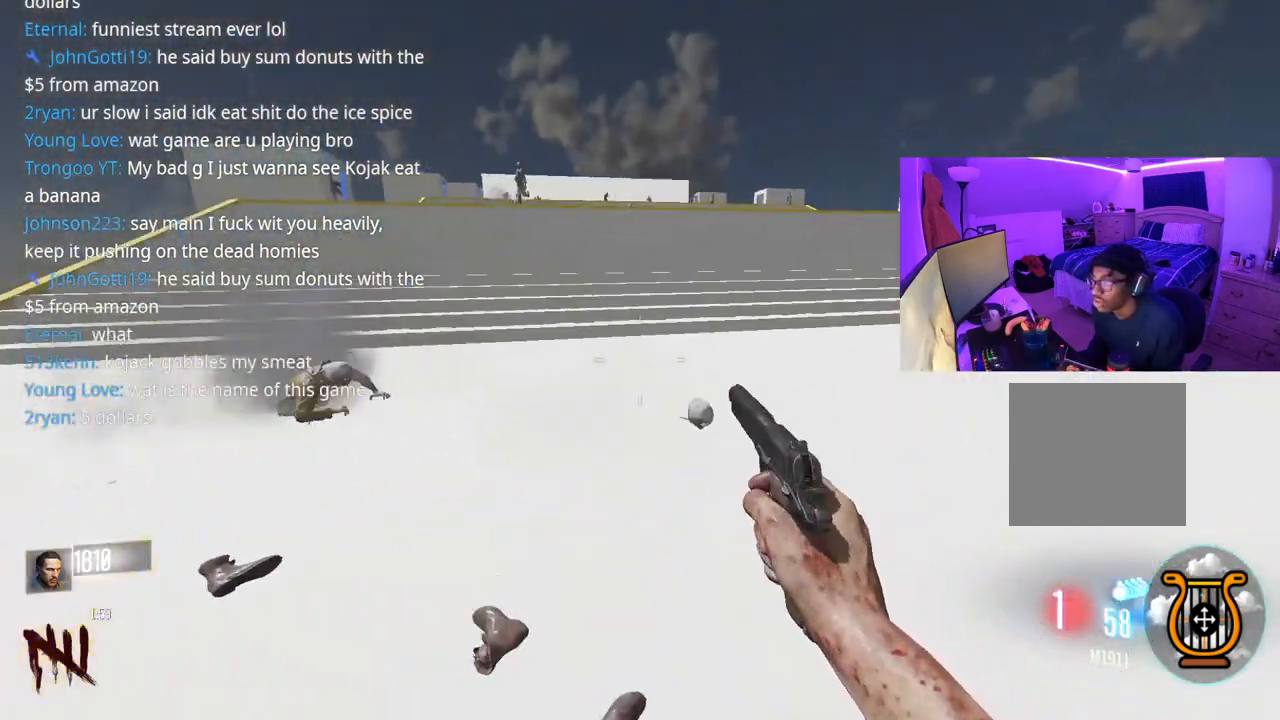
{"buttons": ["A"], "left_stick": "down-right", "right_stick": "left", "events": [[183, "right_stick", "left"], [400, "A", "down"], [467, "left_stick", "down-right"]]}
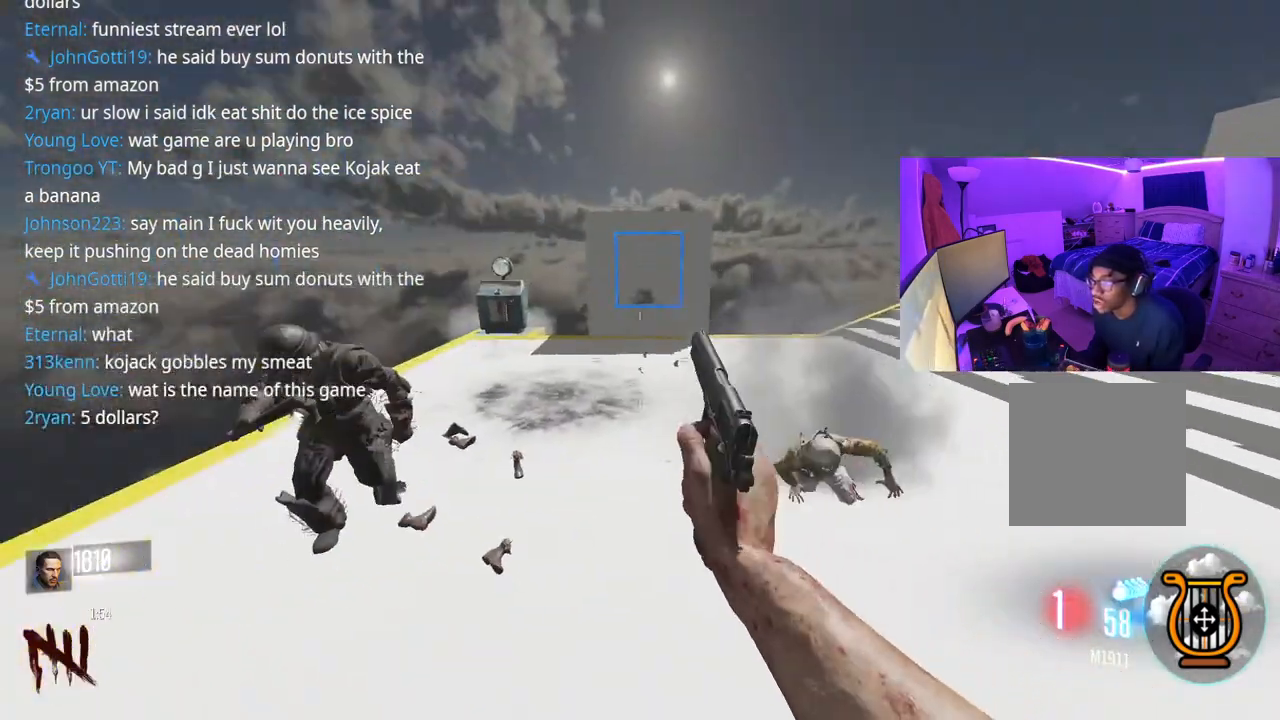
{"buttons": [], "left_stick": "up-right", "right_stick": "center", "events": [[33, "A", "up"], [100, "left_stick", "down"], [117, "right_stick", "center"], [350, "left_stick", "right"], [383, "right_stick", "right"], [400, "left_stick", "up-right"], [483, "right_stick", "center"]]}
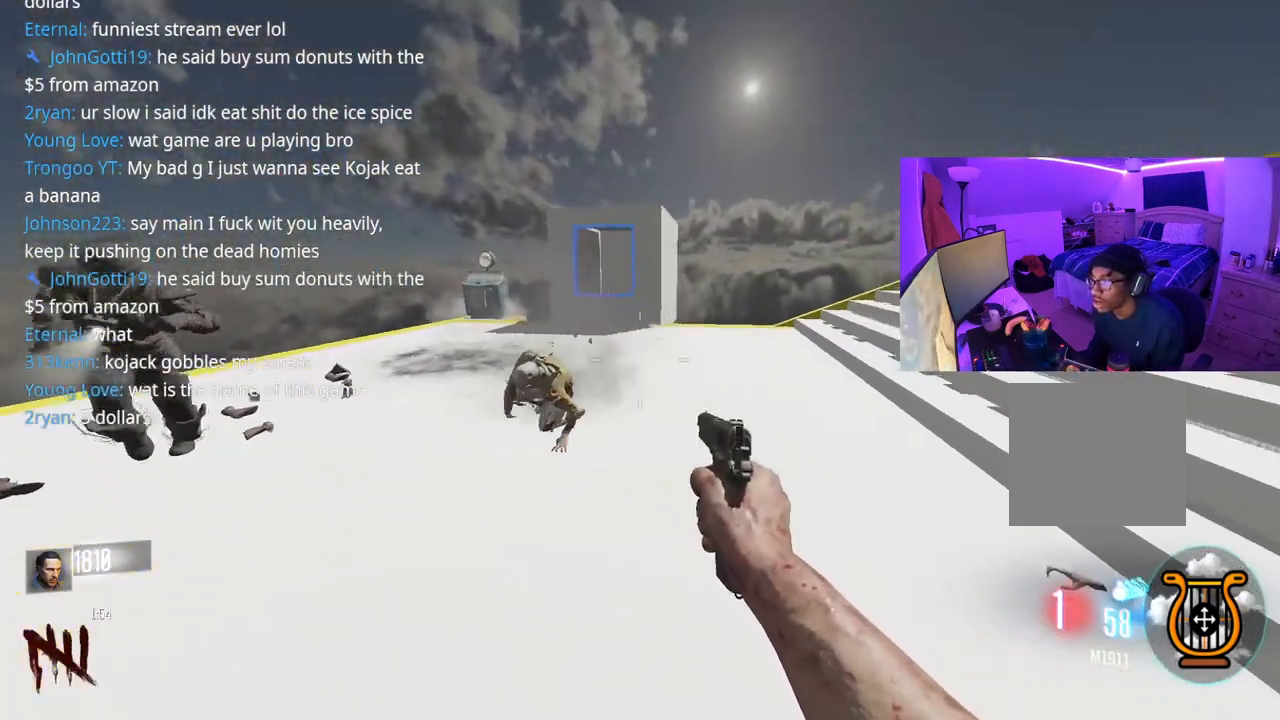
{"buttons": [], "left_stick": "up-right", "right_stick": "right", "events": [[467, "right_stick", "right"]]}
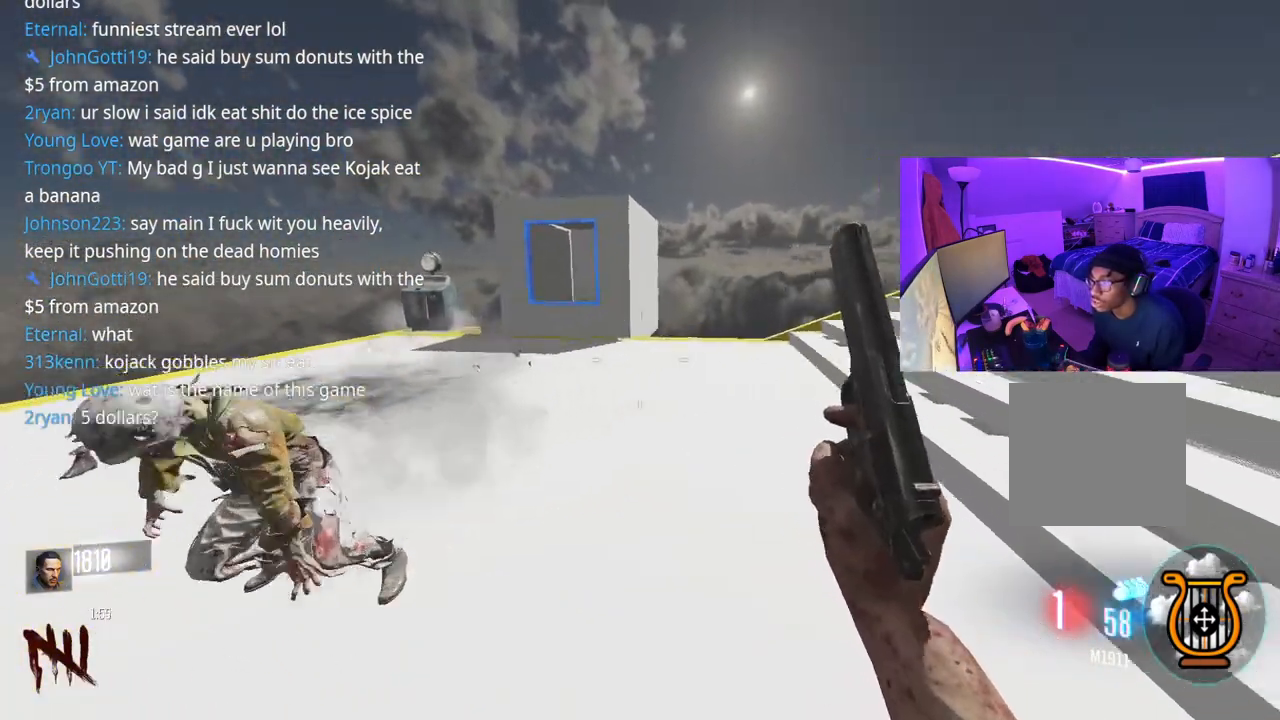
{"buttons": [], "left_stick": "up-right", "right_stick": "center", "events": [[83, "right_stick", "center"], [233, "right_stick", "left"], [483, "right_stick", "center"]]}
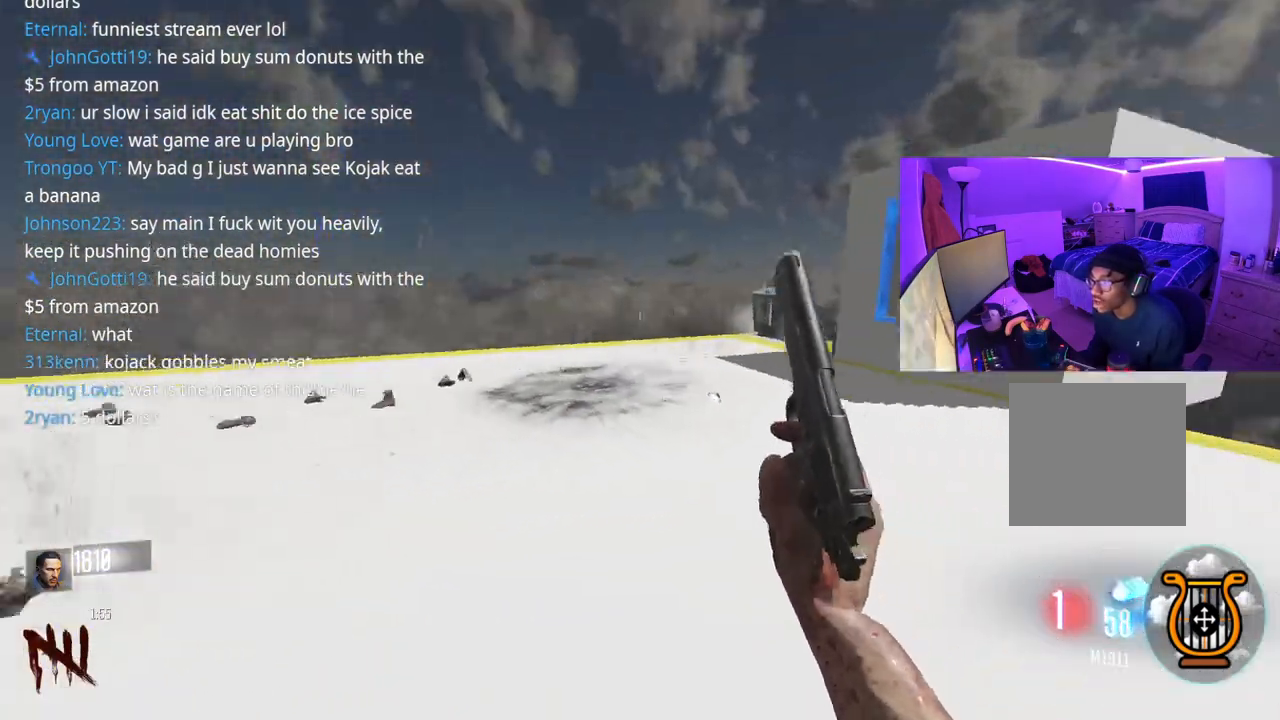
{"buttons": [], "left_stick": "up", "right_stick": "right", "events": [[67, "left_stick", "up"], [467, "right_stick", "right"]]}
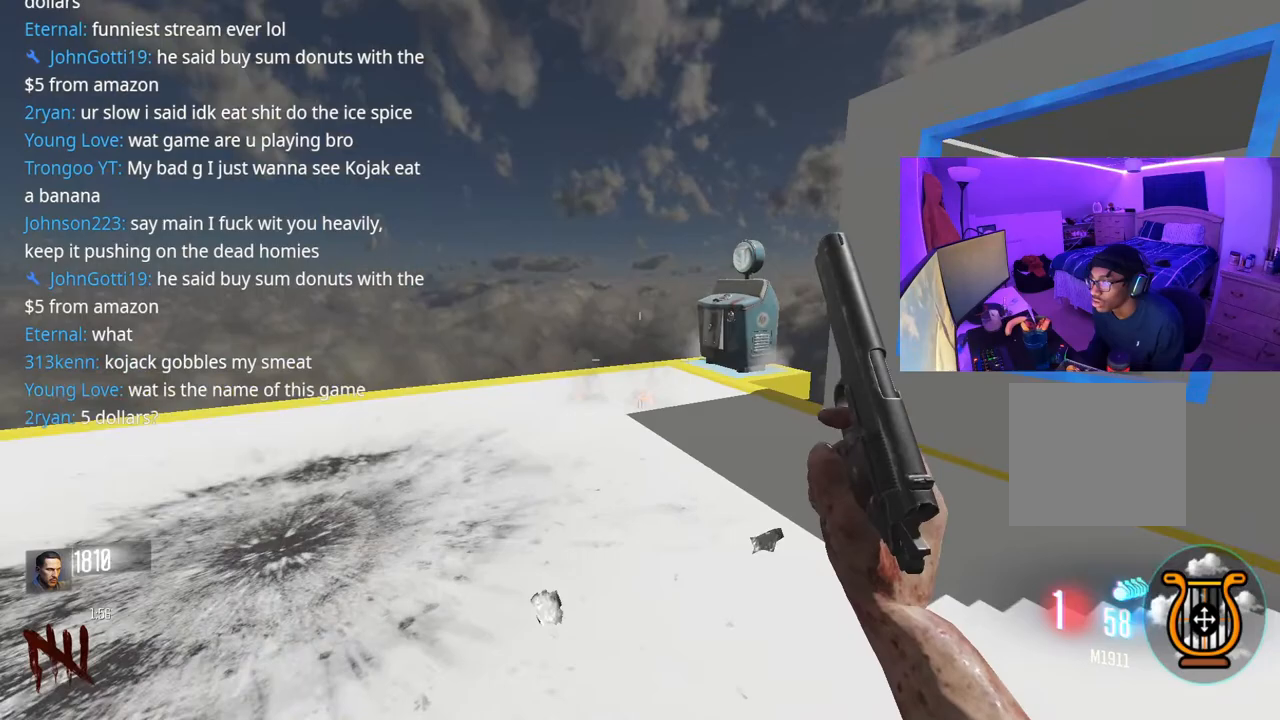
{"buttons": [], "left_stick": "up", "right_stick": "center", "events": [[50, "right_stick", "center"]]}
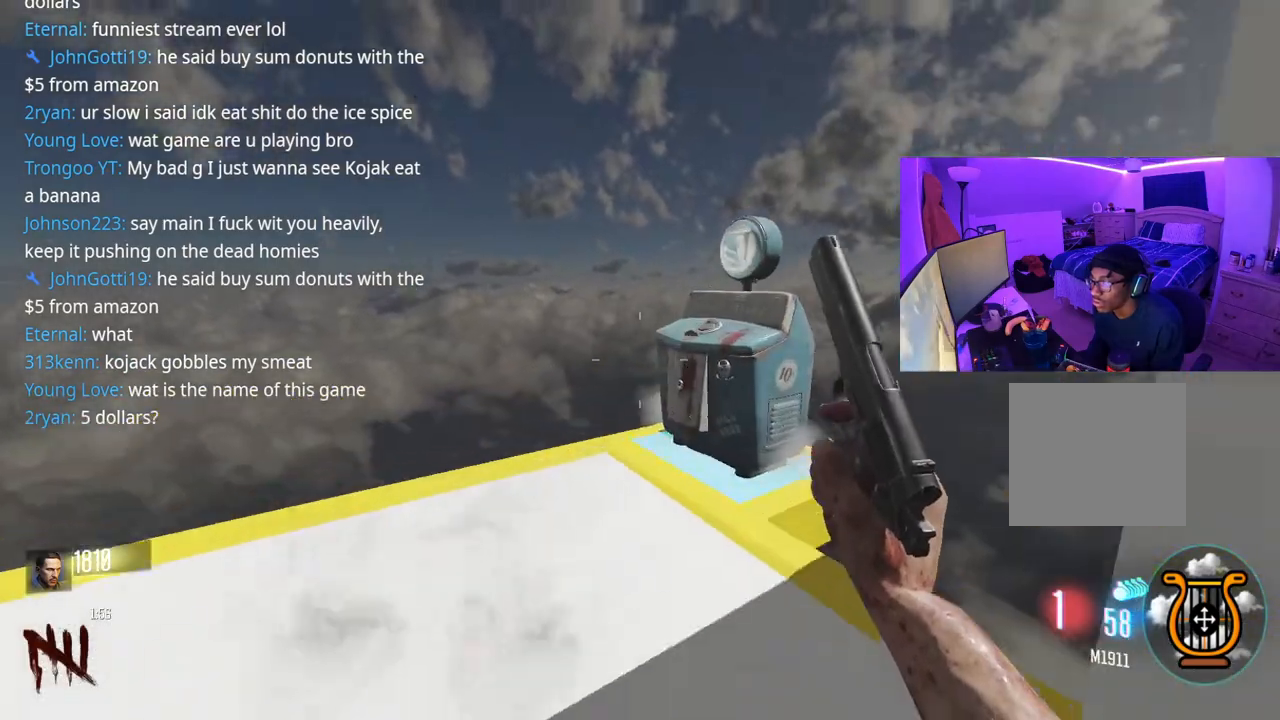
{"buttons": ["X"], "left_stick": "down-left", "right_stick": "center", "events": [[150, "right_stick", "right"], [250, "right_stick", "center"], [350, "X", "down"], [367, "left_stick", "right"], [500, "left_stick", "down-left"]]}
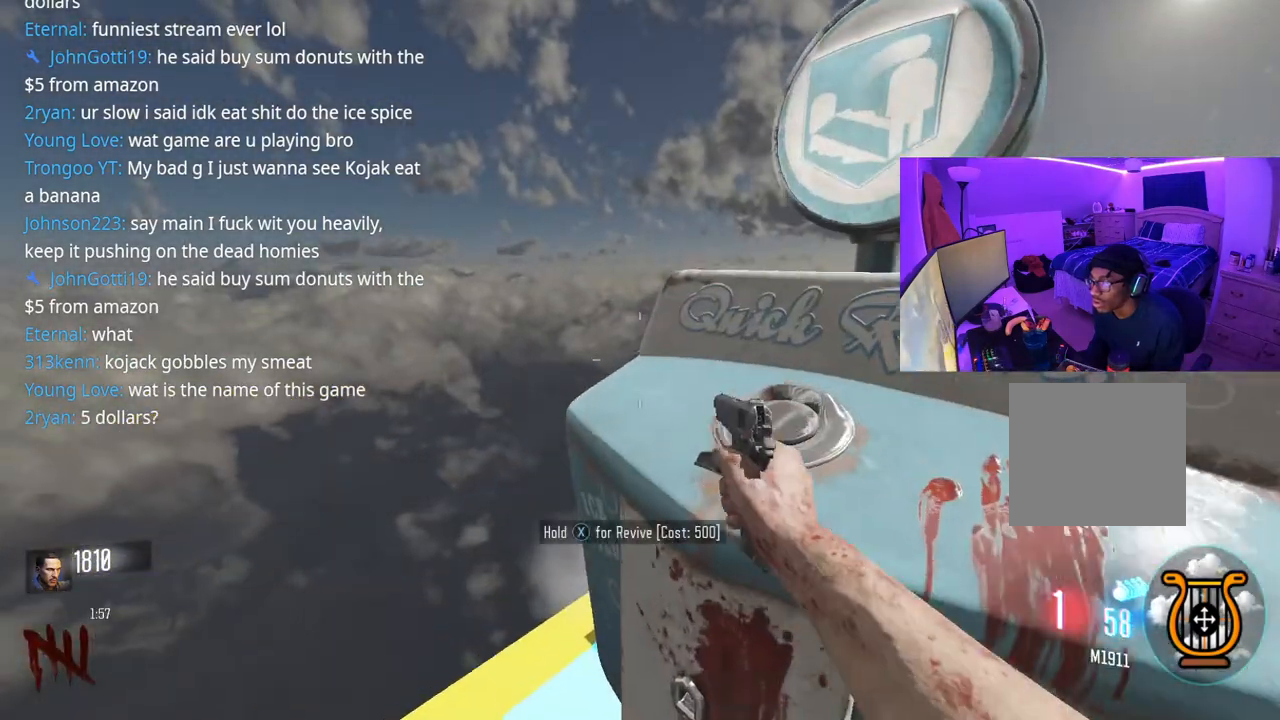
{"buttons": [], "left_stick": "up", "right_stick": "left", "events": [[150, "X", "up"], [150, "right_stick", "left"], [167, "left_stick", "left"], [317, "left_stick", "up-left"], [417, "left_stick", "up"]]}
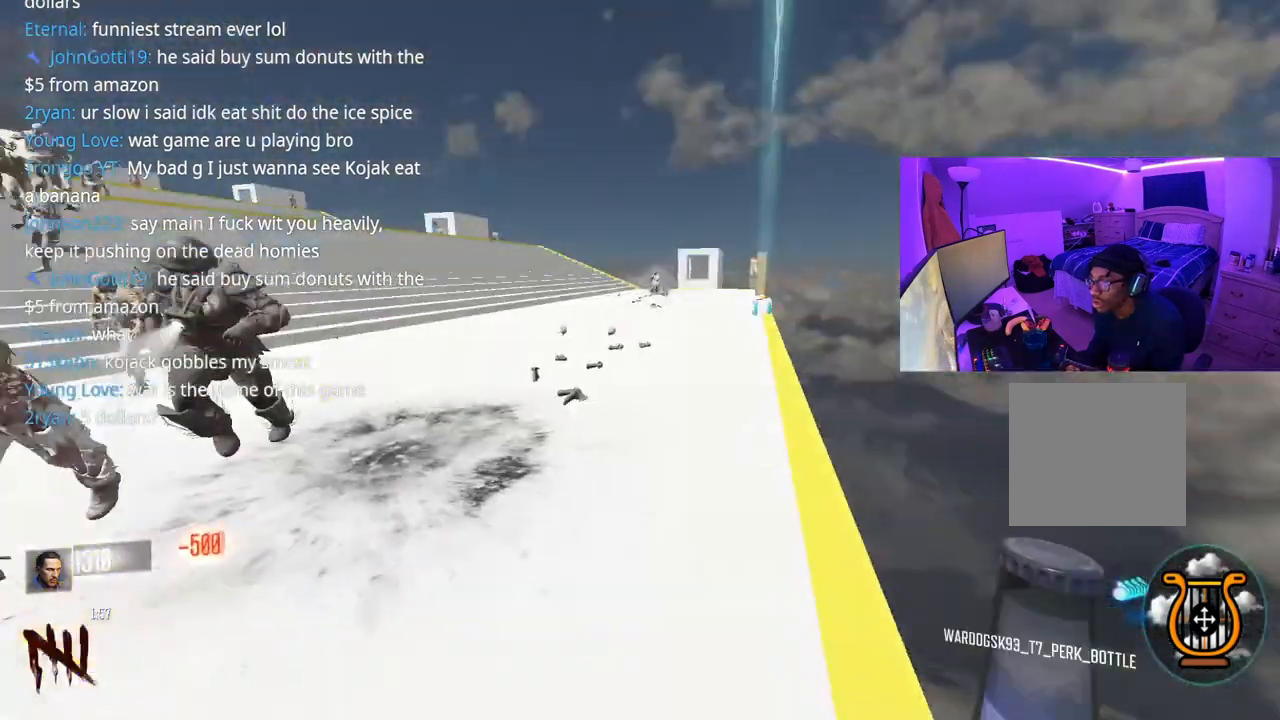
{"buttons": [], "left_stick": "up", "right_stick": "center", "events": [[300, "right_stick", "right"], [400, "right_stick", "center"]]}